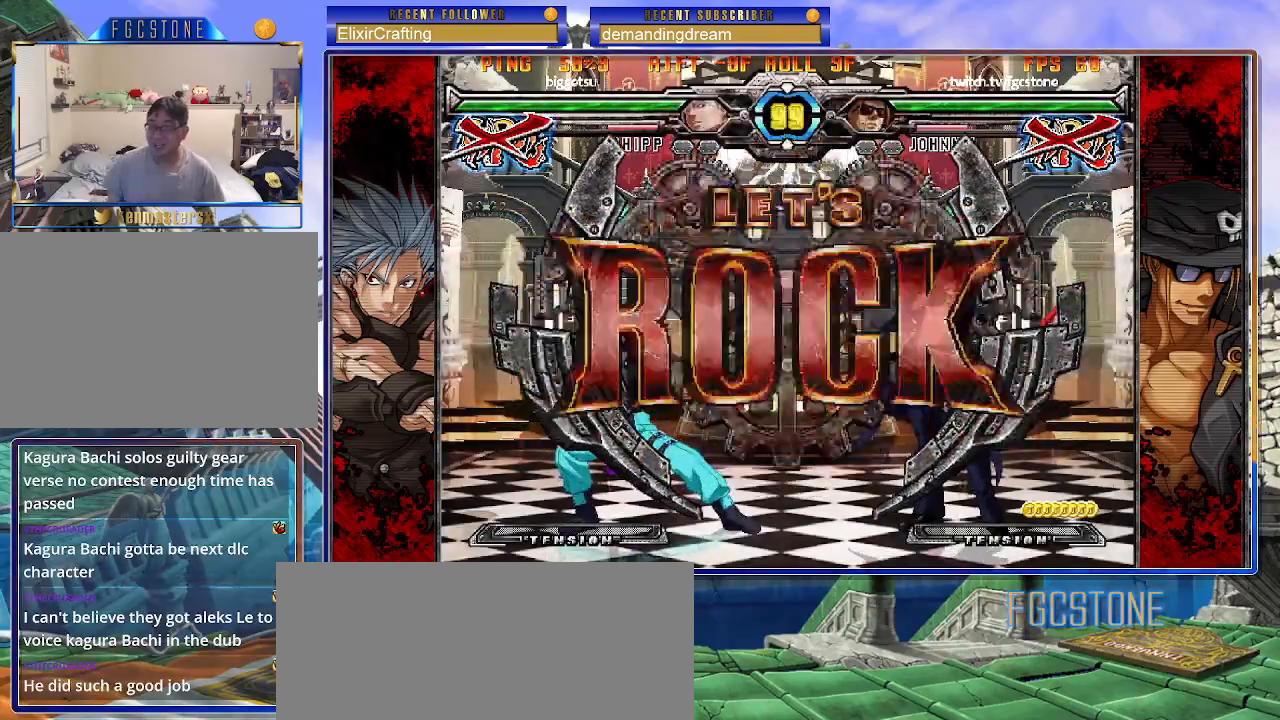
Gameplay with a controller (arcade stick); each line is a JSON object with the inputs held at the frame after it. "events" lists button and stick changes between this image and that frame as [ms after this image, input, new state], when the widget could be followed in between. Not read: L3 R3 other_buttons.
{"buttons": [], "left_stick": "center", "events": [[233, "left_stick", "right"], [433, "left_stick", "center"]]}
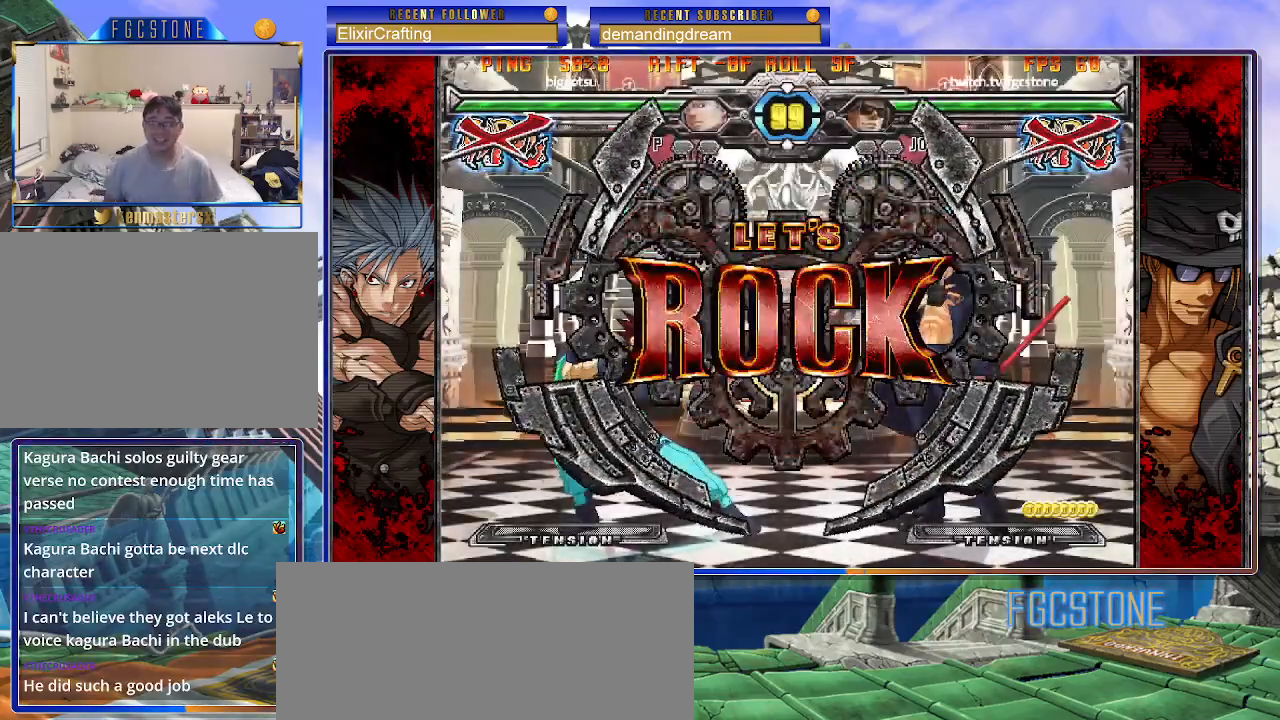
{"buttons": [], "left_stick": "right", "events": [[250, "left_stick", "up"], [450, "left_stick", "center"], [500, "left_stick", "right"]]}
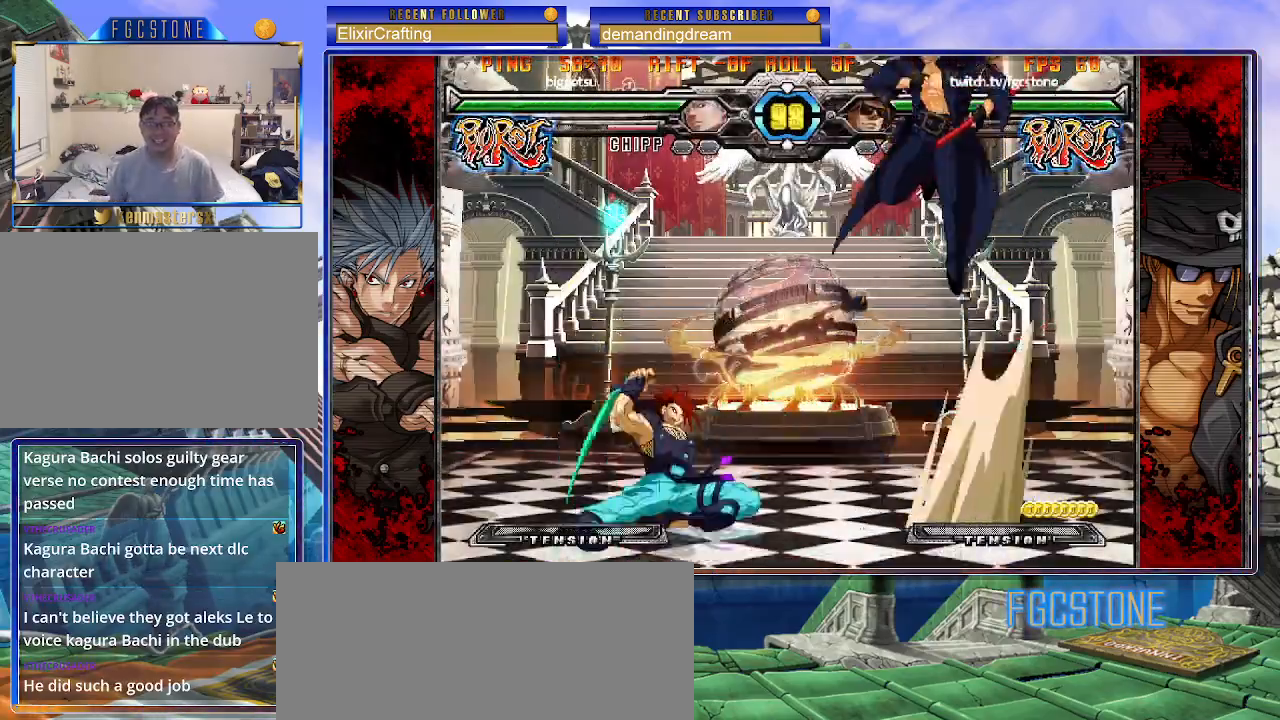
{"buttons": [], "left_stick": "down", "events": [[300, "HS", "down"], [417, "HS", "up"], [467, "left_stick", "down"]]}
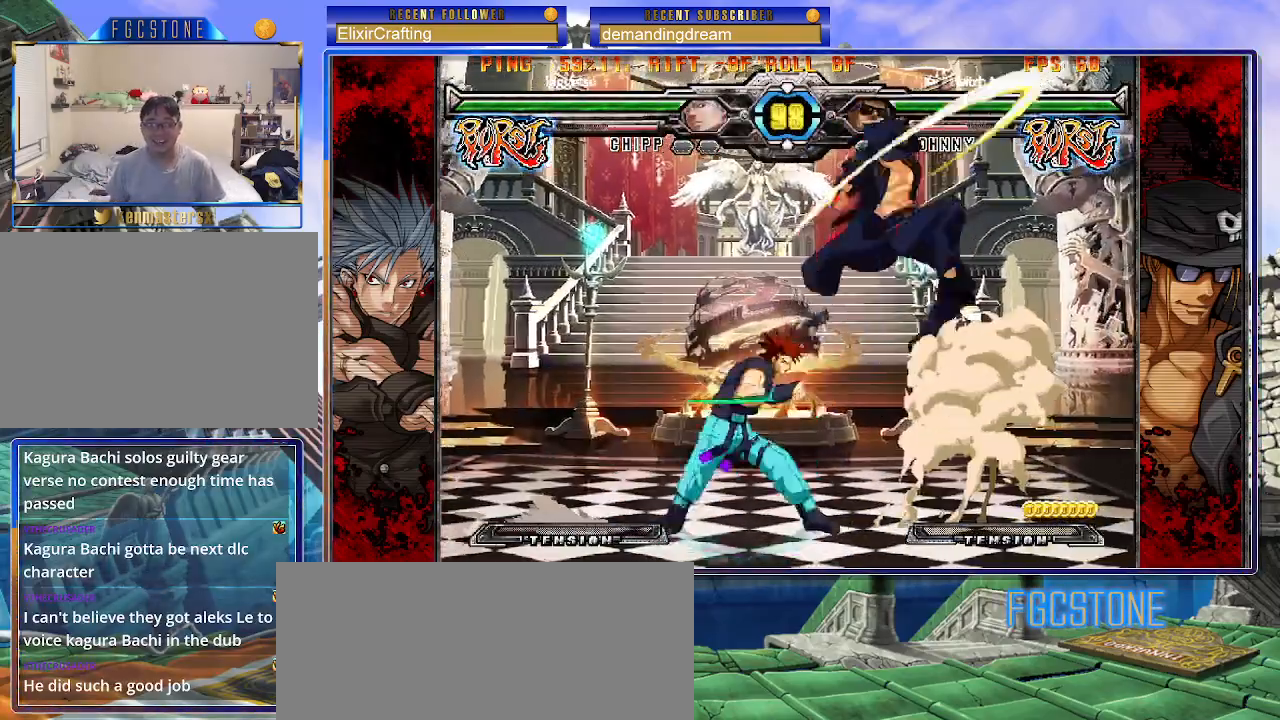
{"buttons": [], "left_stick": "center", "events": [[117, "HS", "down"], [117, "left_stick", "center"], [233, "HS", "up"]]}
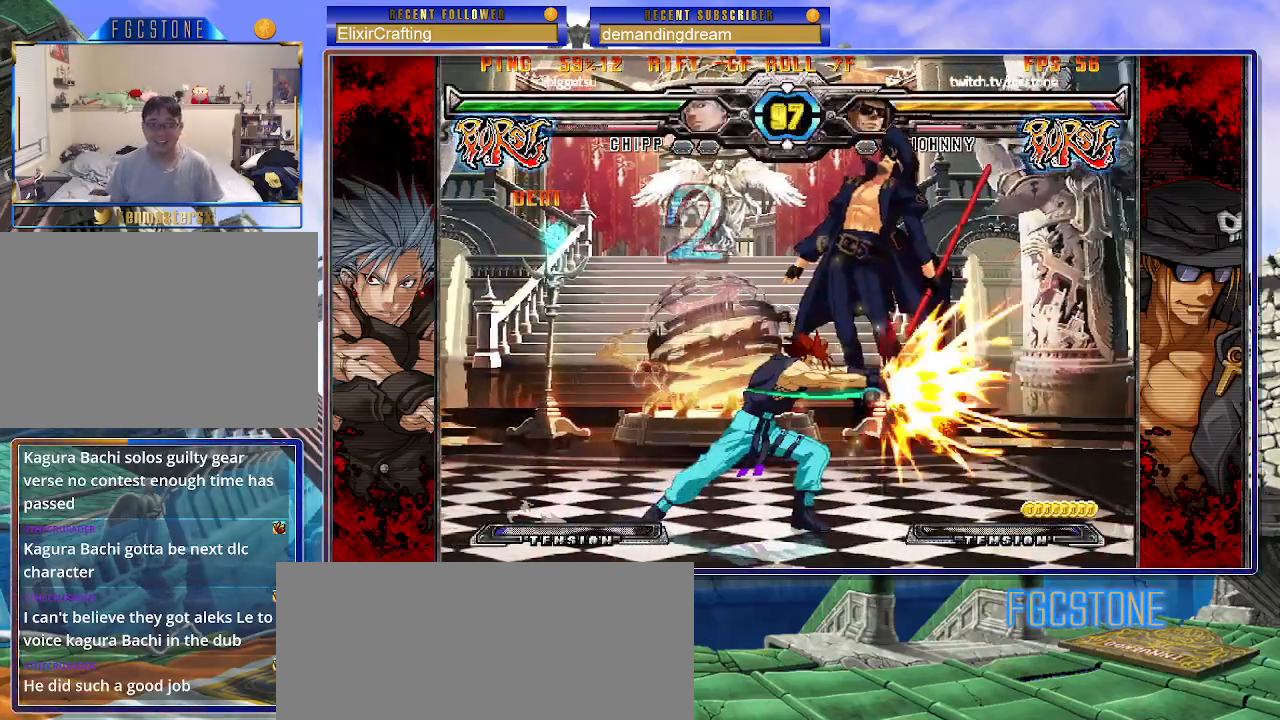
{"buttons": ["S"], "left_stick": "left", "events": [[17, "left_stick", "right"], [67, "P", "down"], [100, "K", "down"], [133, "S", "down"], [167, "K", "up"], [167, "left_stick", "center"], [183, "P", "up"], [250, "K", "down"], [250, "P", "down"], [250, "S", "up"], [250, "left_stick", "left"], [317, "P", "up"], [317, "S", "down"], [350, "K", "up"], [417, "K", "down"], [417, "P", "down"], [417, "S", "up"], [467, "P", "up"], [483, "K", "up"], [483, "S", "down"]]}
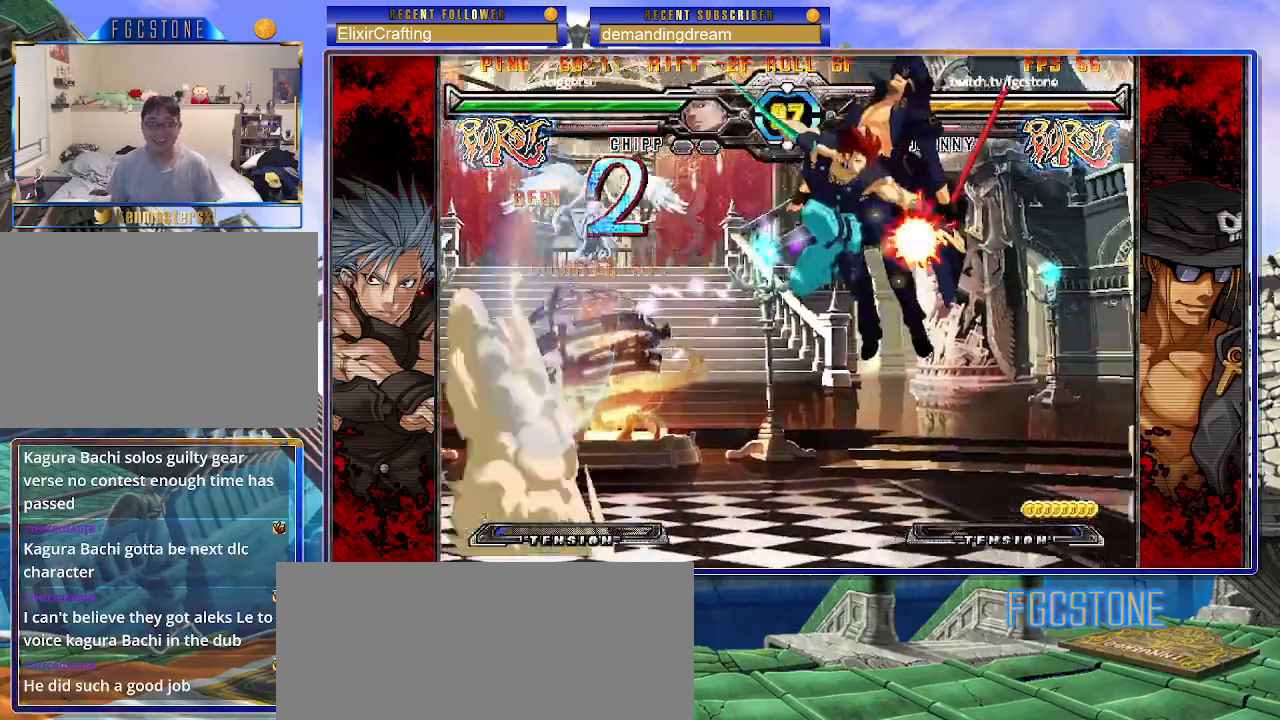
{"buttons": [], "left_stick": "center", "events": [[33, "K", "down"], [50, "P", "down"], [150, "K", "up"], [150, "P", "up"], [150, "S", "up"], [217, "left_stick", "center"]]}
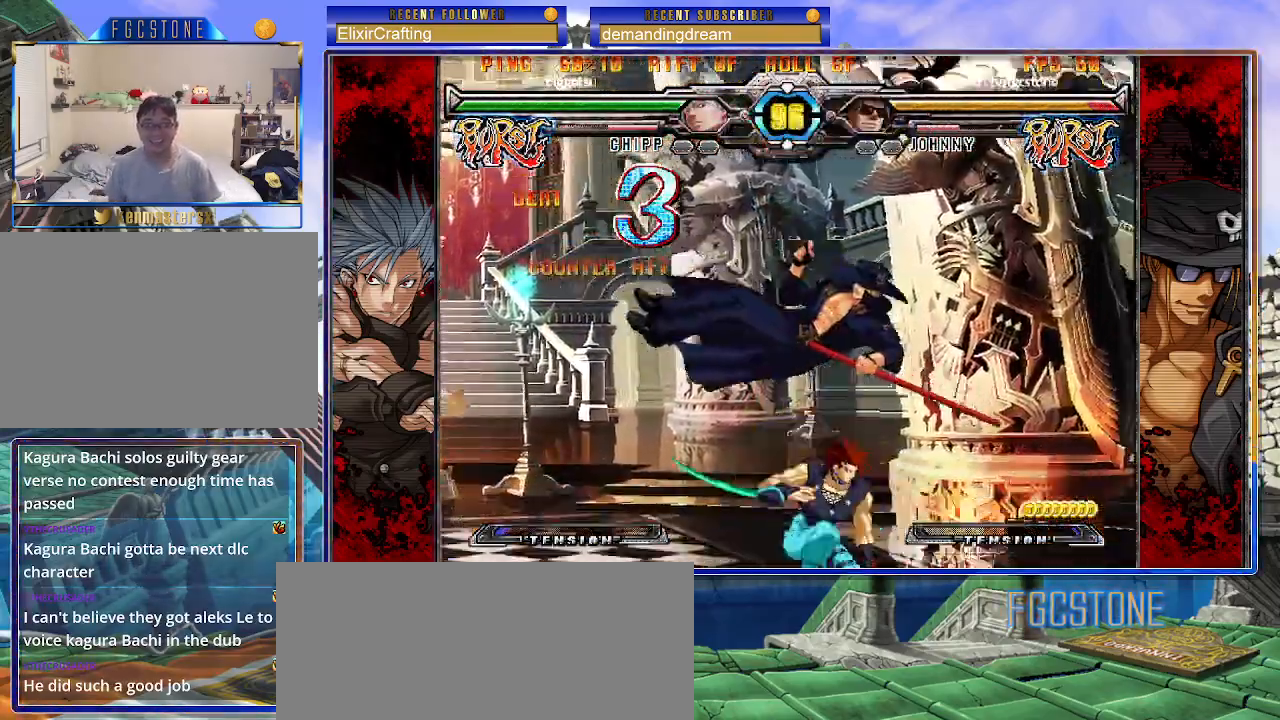
{"buttons": [], "left_stick": "right", "events": [[67, "P", "down"], [150, "P", "up"], [383, "K", "down"], [383, "left_stick", "right"], [500, "K", "up"]]}
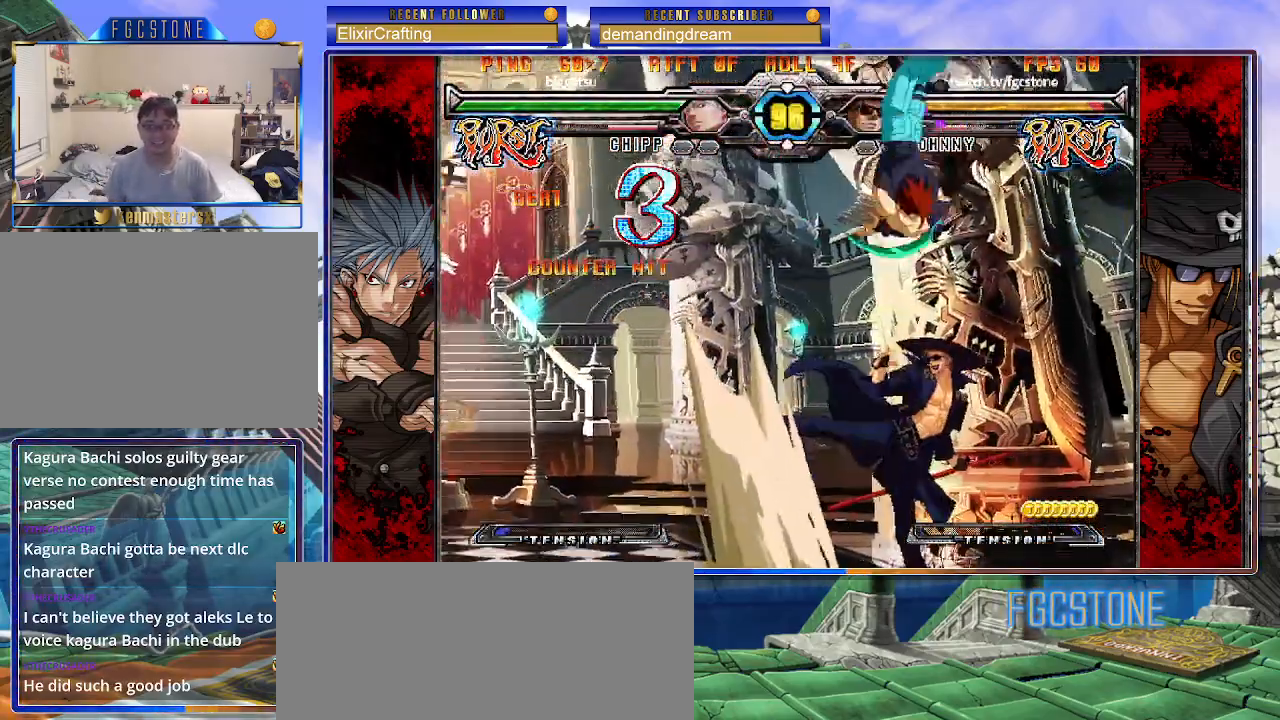
{"buttons": ["HS"], "left_stick": "left", "events": [[67, "left_stick", "center"], [133, "left_stick", "left"], [200, "left_stick", "center"], [267, "left_stick", "left"], [483, "HS", "down"]]}
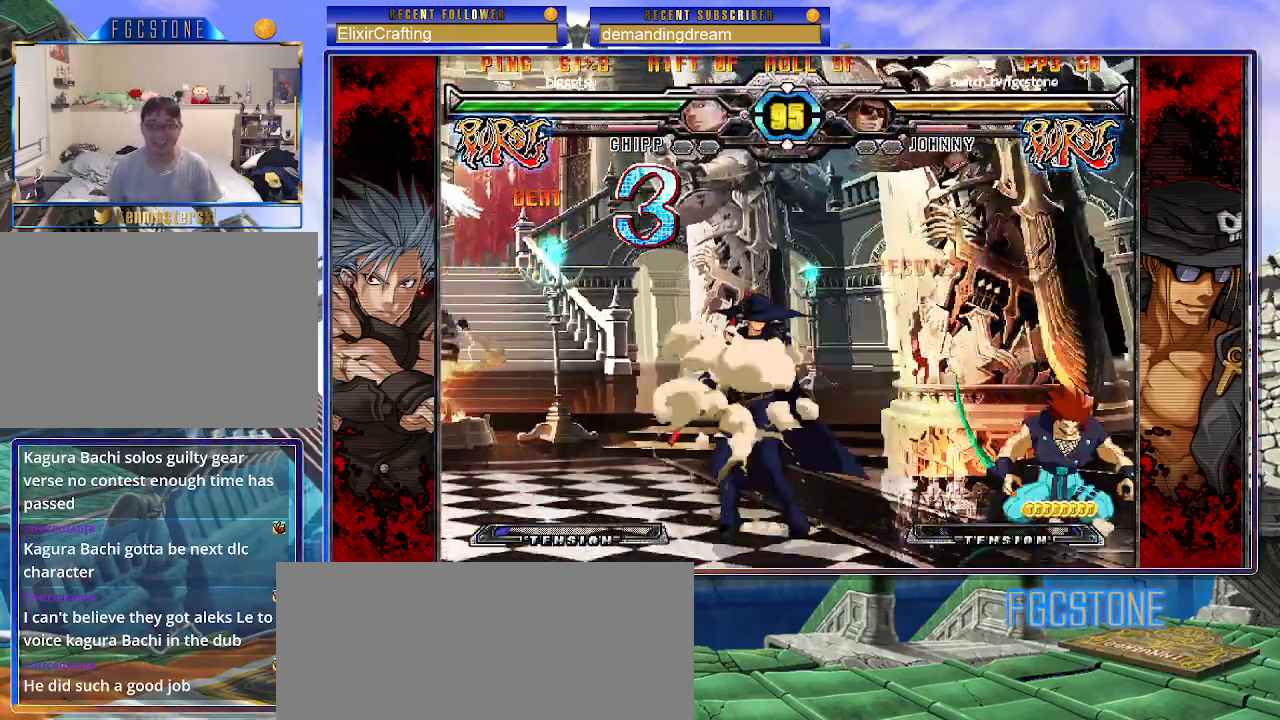
{"buttons": [], "left_stick": "center", "events": [[100, "HS", "up"], [167, "left_stick", "down"], [267, "left_stick", "right"], [350, "HS", "down"], [350, "left_stick", "center"], [417, "HS", "up"]]}
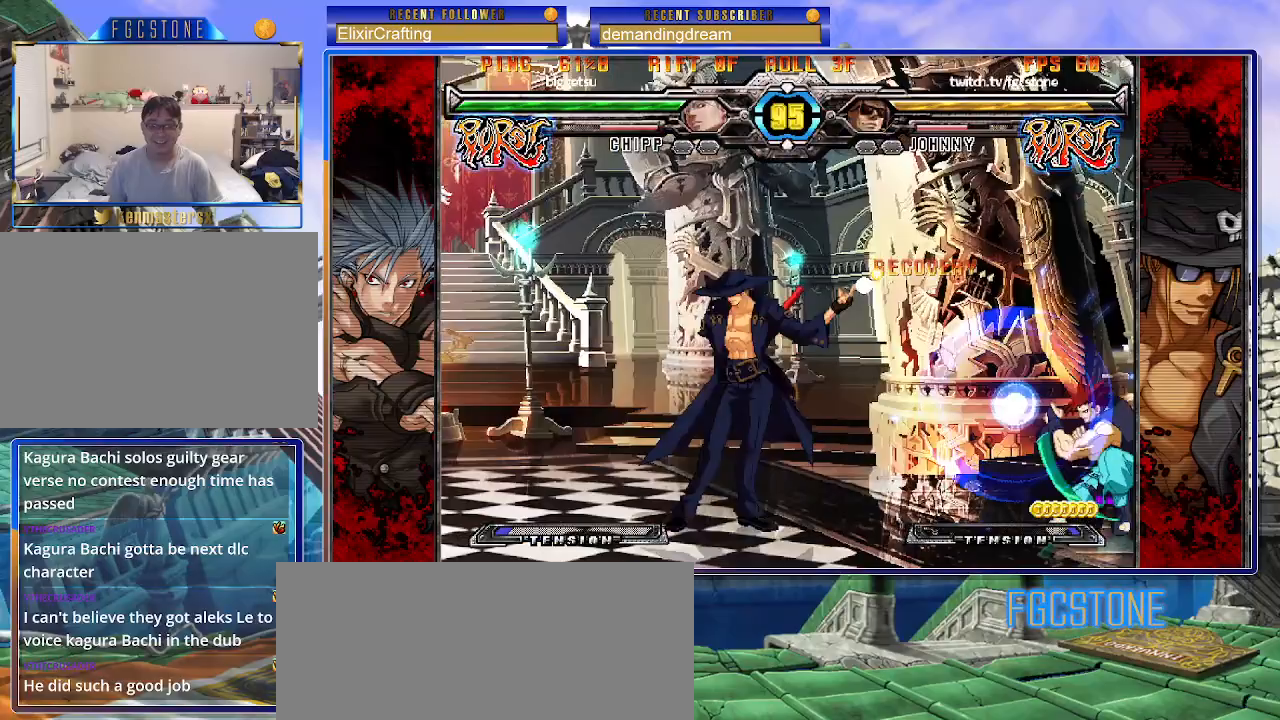
{"buttons": ["HS"], "left_stick": "left", "events": [[100, "left_stick", "right"], [183, "left_stick", "center"], [250, "left_stick", "right"], [367, "left_stick", "down"], [433, "left_stick", "left"], [483, "HS", "down"]]}
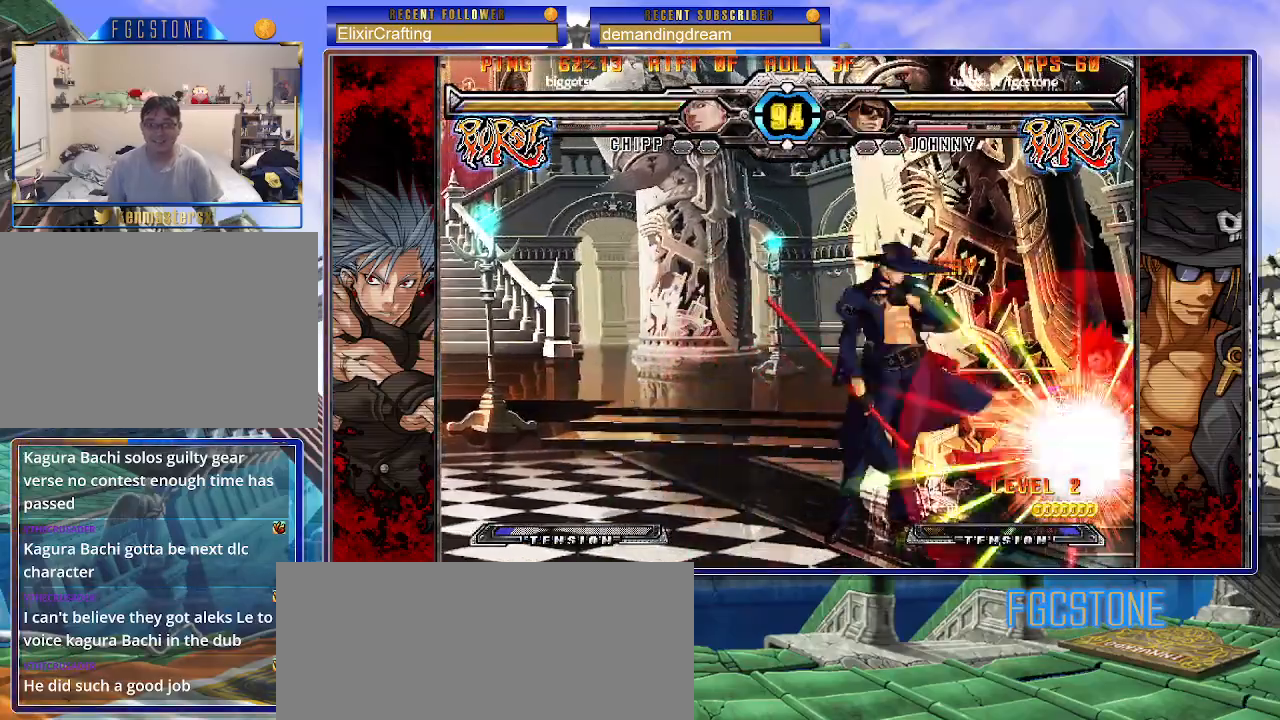
{"buttons": [], "left_stick": "down", "events": [[17, "left_stick", "center"], [67, "HS", "up"], [167, "left_stick", "left"], [350, "HS", "down"], [417, "HS", "up"], [500, "left_stick", "down"]]}
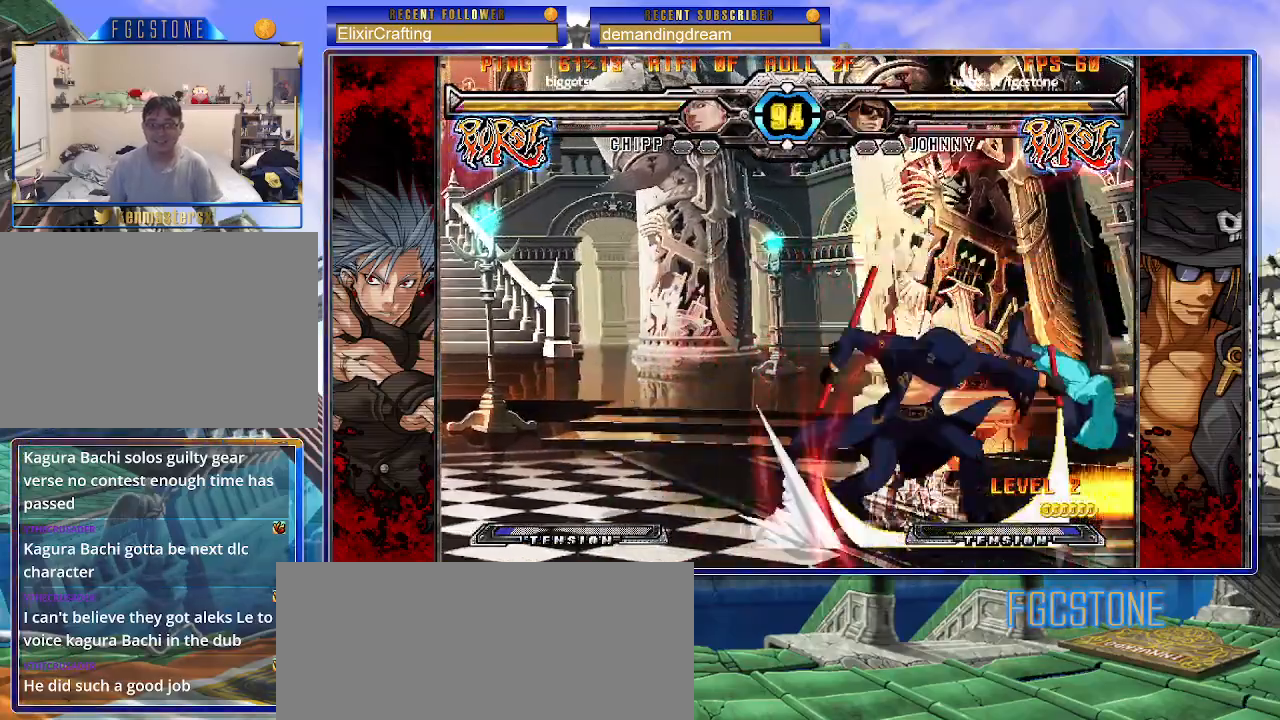
{"buttons": ["K"], "left_stick": "right", "events": [[83, "left_stick", "right"], [133, "K", "down"], [167, "left_stick", "center"], [350, "HS", "down"], [433, "HS", "up"], [433, "left_stick", "right"]]}
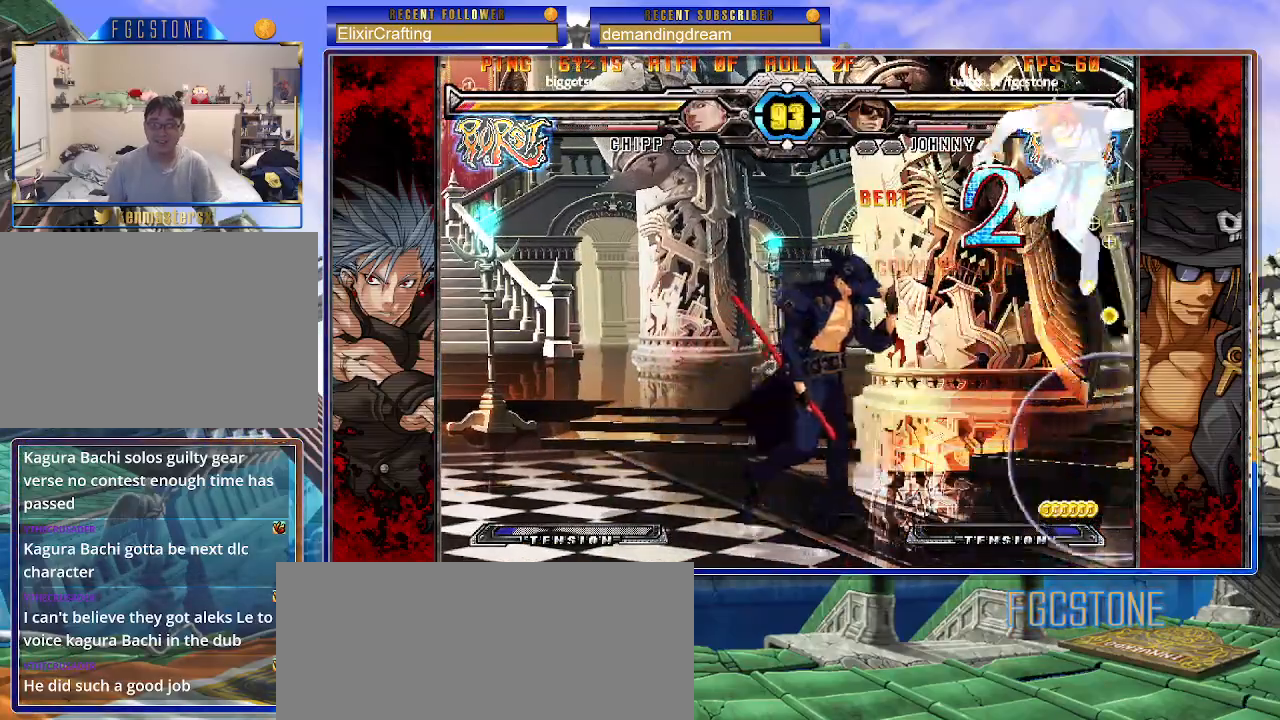
{"buttons": ["K"], "left_stick": "right", "events": [[17, "left_stick", "center"], [67, "left_stick", "right"], [217, "left_stick", "center"], [267, "K", "up"], [267, "left_stick", "left"], [400, "left_stick", "right"], [483, "K", "down"]]}
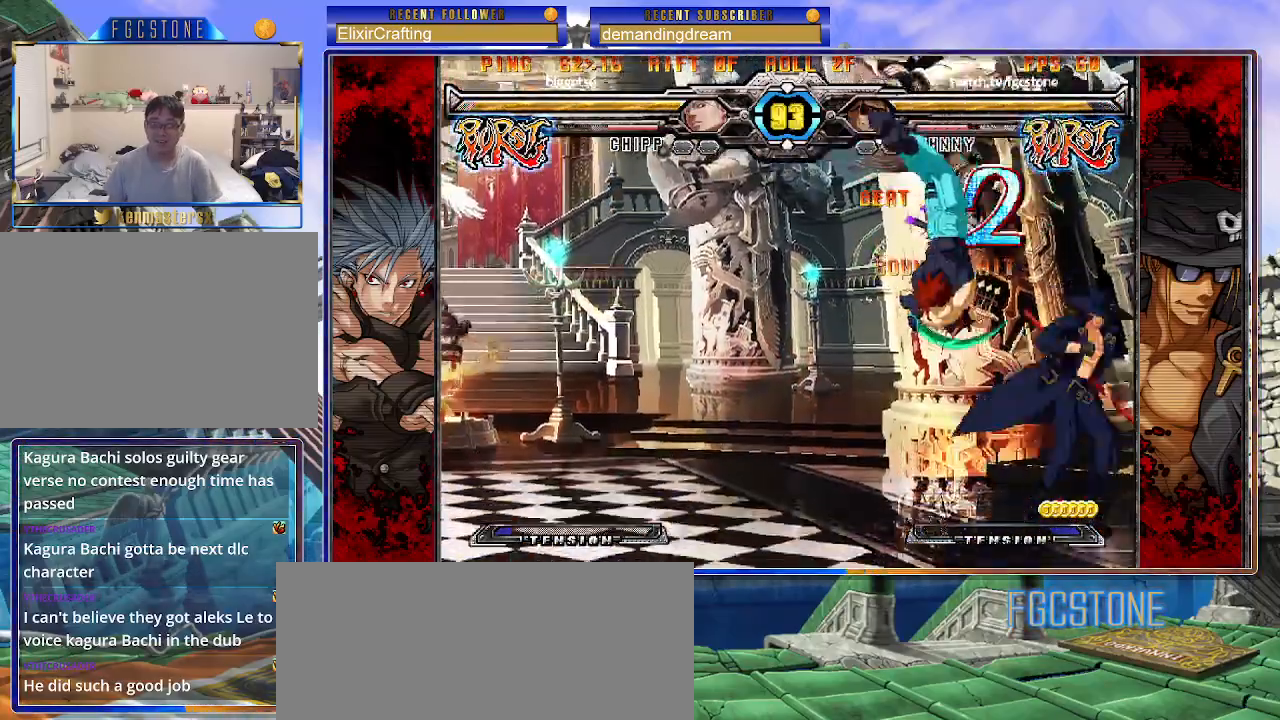
{"buttons": [], "left_stick": "down", "events": [[117, "K", "up"], [183, "HS", "down"], [267, "HS", "up"], [483, "left_stick", "down"]]}
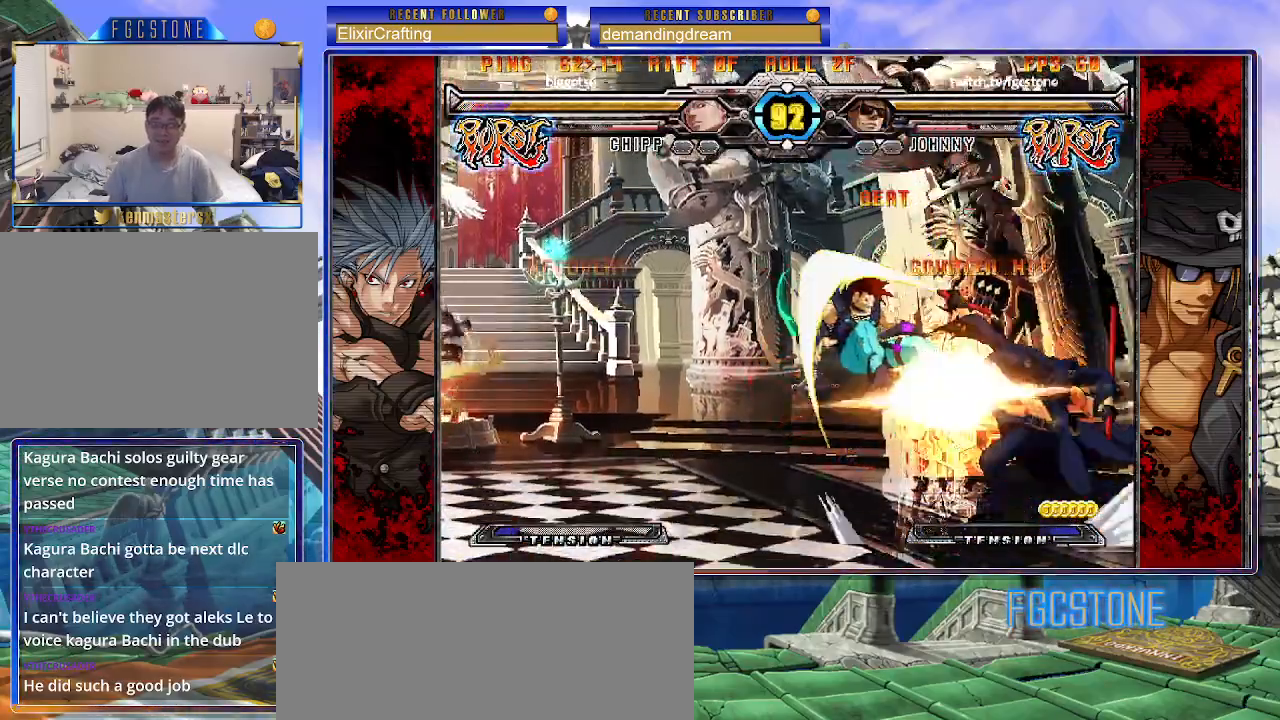
{"buttons": [], "left_stick": "center", "events": [[67, "left_stick", "left"], [133, "left_stick", "center"], [150, "P", "down"], [200, "P", "up"]]}
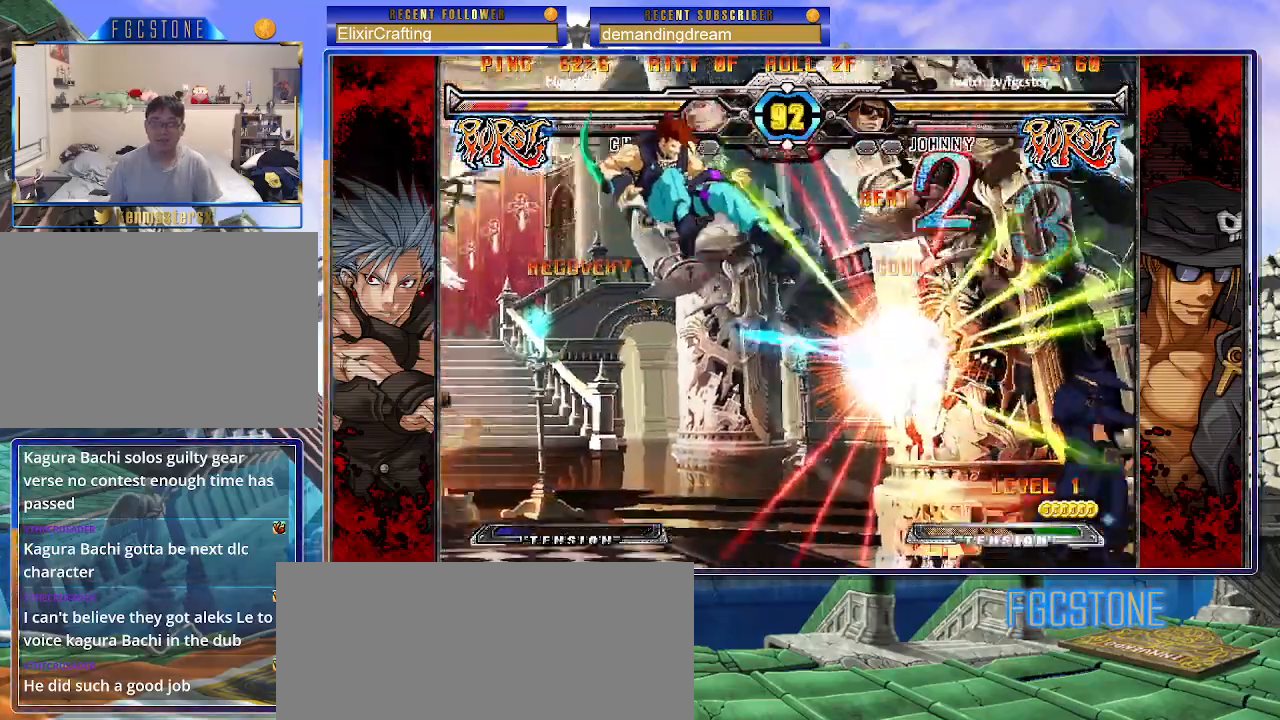
{"buttons": [], "left_stick": "center", "events": [[183, "left_stick", "left"], [267, "left_stick", "center"], [333, "left_stick", "left"], [467, "left_stick", "center"]]}
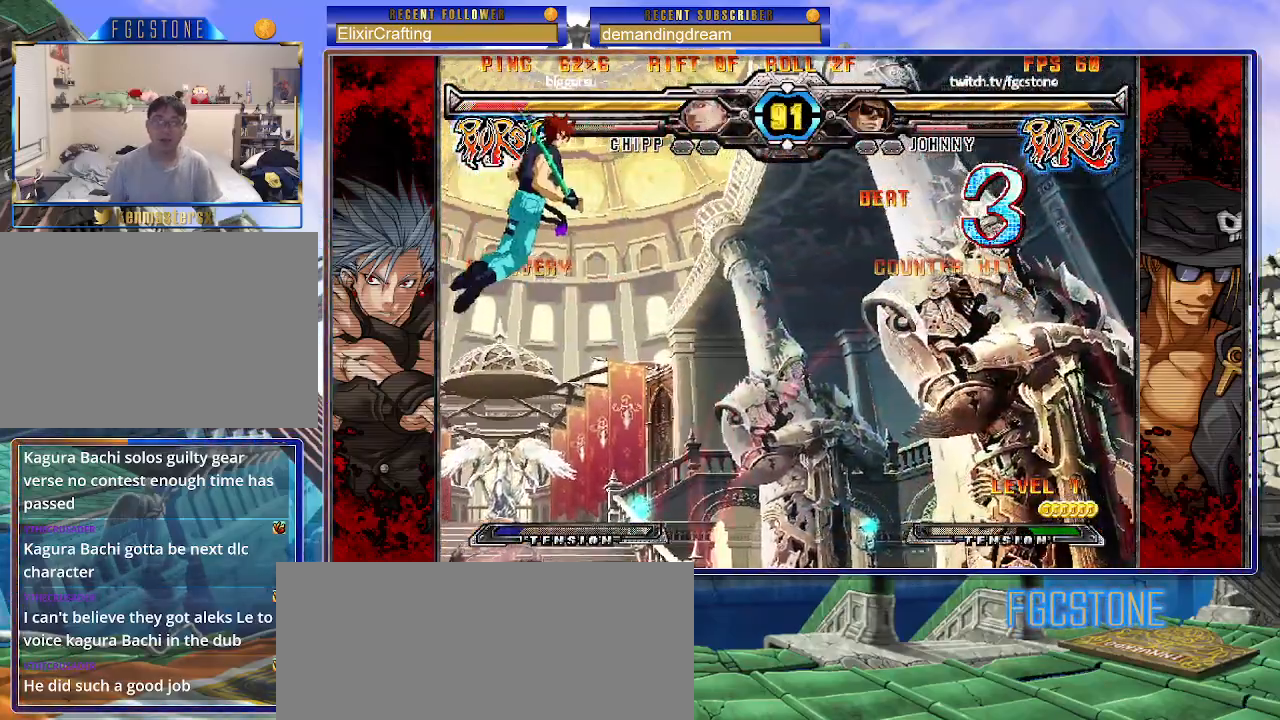
{"buttons": [], "left_stick": "center", "events": [[17, "left_stick", "down"], [167, "HS", "down"], [167, "left_stick", "center"], [233, "HS", "up"], [350, "left_stick", "down"], [450, "left_stick", "left"], [500, "left_stick", "center"]]}
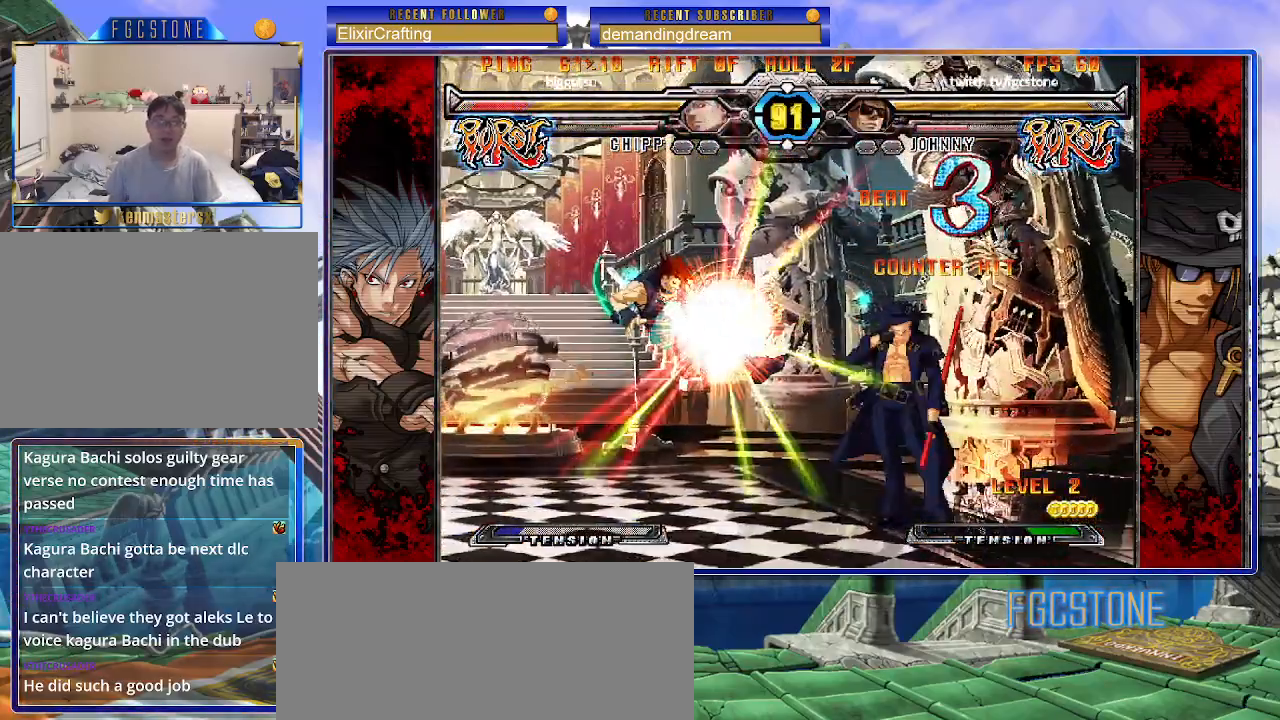
{"buttons": [], "left_stick": "center", "events": [[17, "P", "down"], [83, "P", "up"]]}
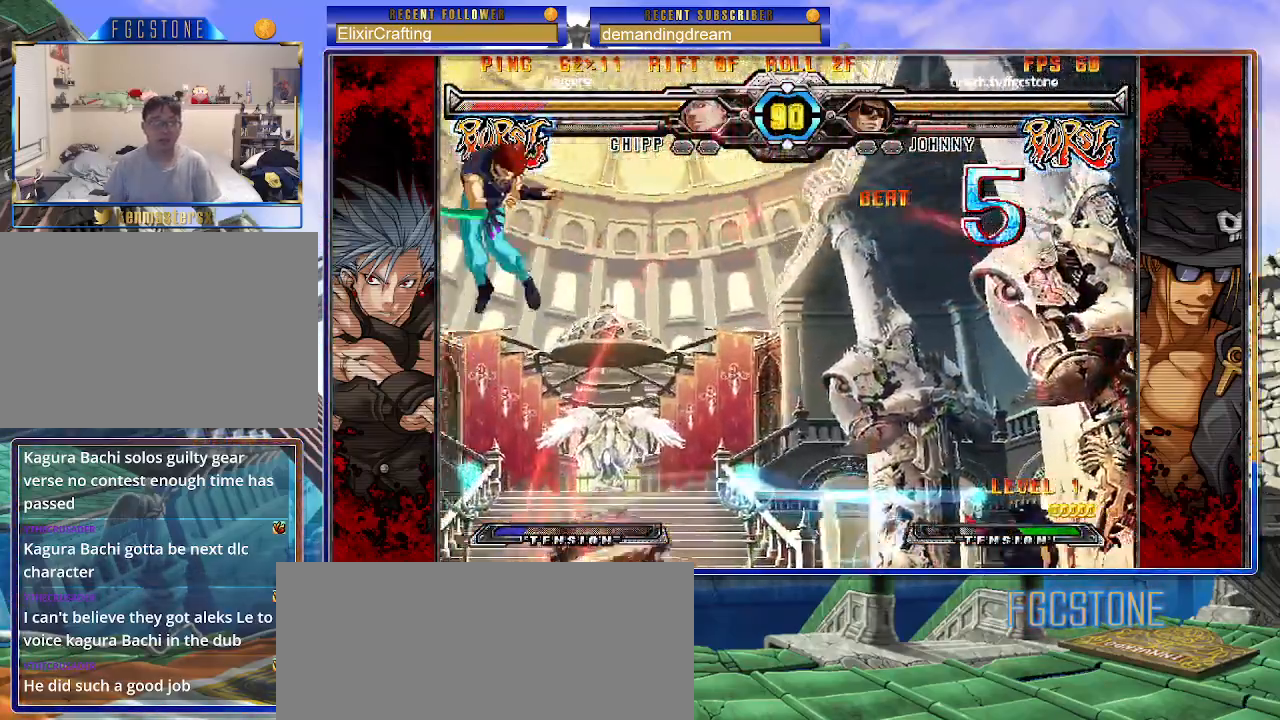
{"buttons": [], "left_stick": "center", "events": [[17, "left_stick", "down"], [133, "left_stick", "left"], [167, "HS", "down"], [183, "left_stick", "center"], [233, "HS", "up"], [383, "left_stick", "left"], [467, "left_stick", "center"]]}
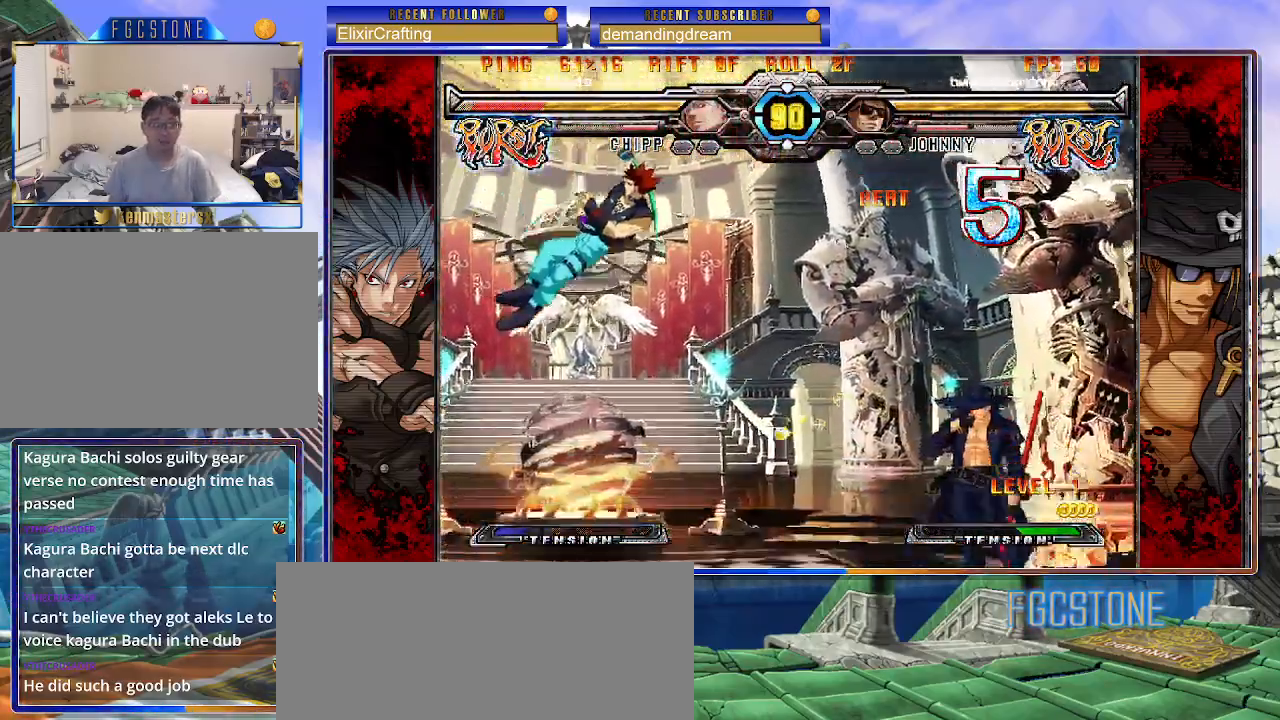
{"buttons": [], "left_stick": "center", "events": [[33, "left_stick", "left"], [133, "left_stick", "up-left"], [233, "HS", "down"], [233, "left_stick", "center"], [300, "HS", "up"]]}
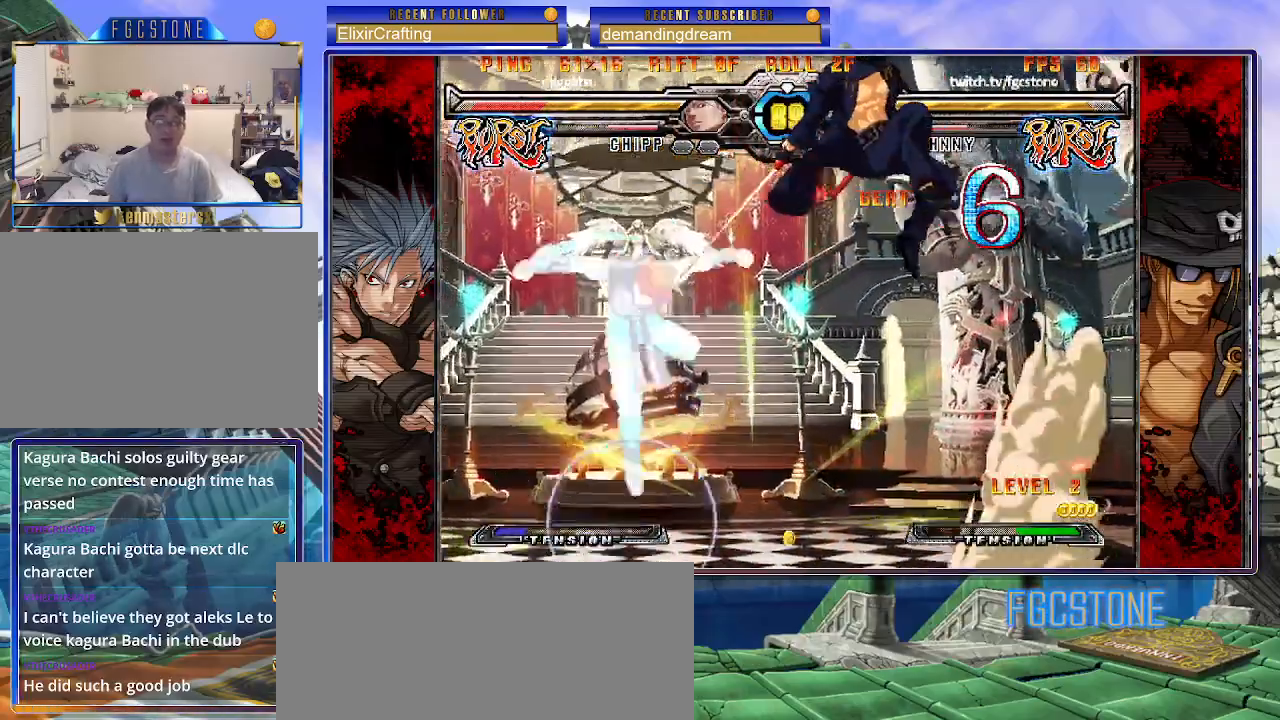
{"buttons": [], "left_stick": "right", "events": [[283, "left_stick", "right"]]}
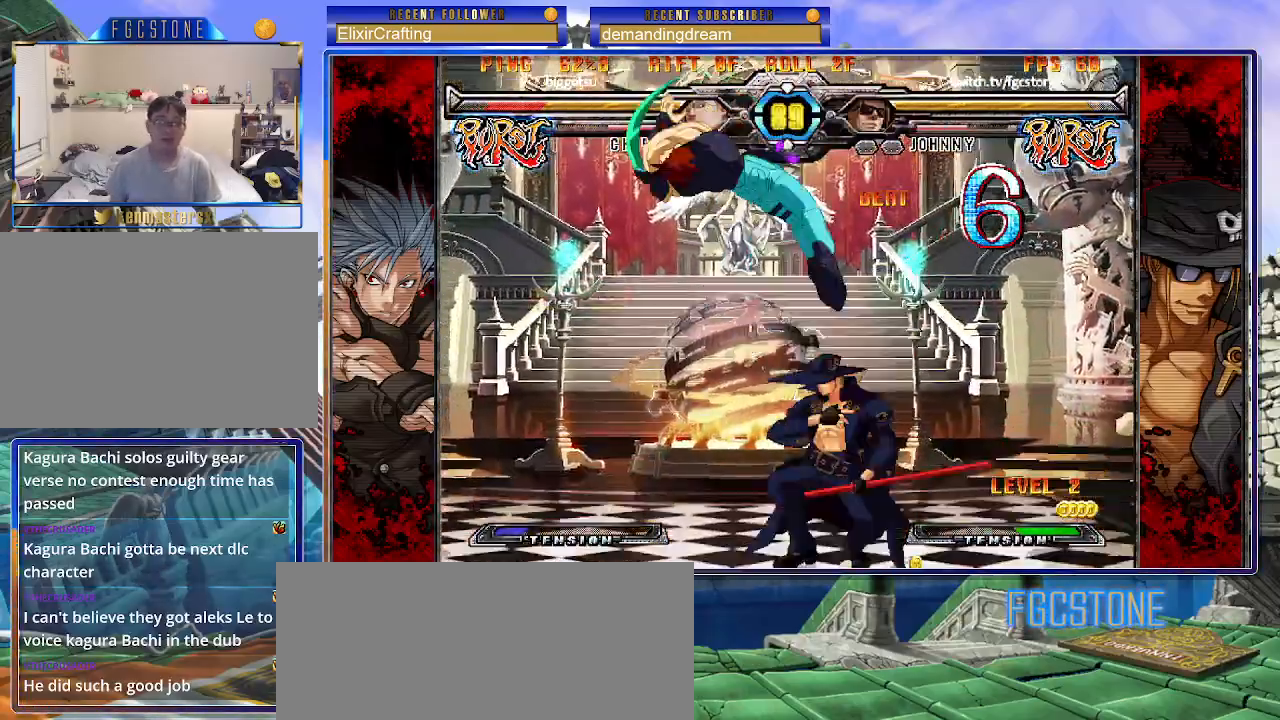
{"buttons": [], "left_stick": "down-right", "events": [[83, "K", "down"], [200, "K", "up"], [267, "S", "down"], [383, "S", "up"], [467, "left_stick", "down-right"]]}
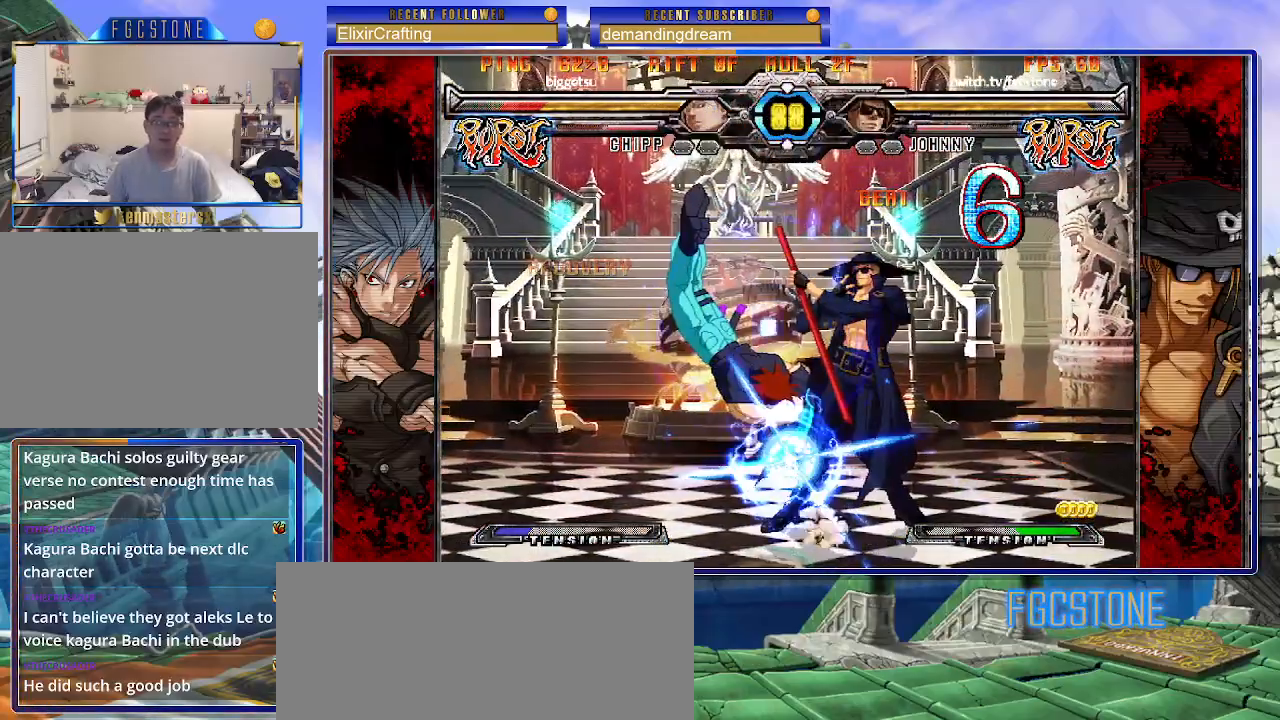
{"buttons": [], "left_stick": "down-right", "events": [[317, "D", "down"], [317, "HS", "down"], [417, "HS", "up"], [433, "D", "up"]]}
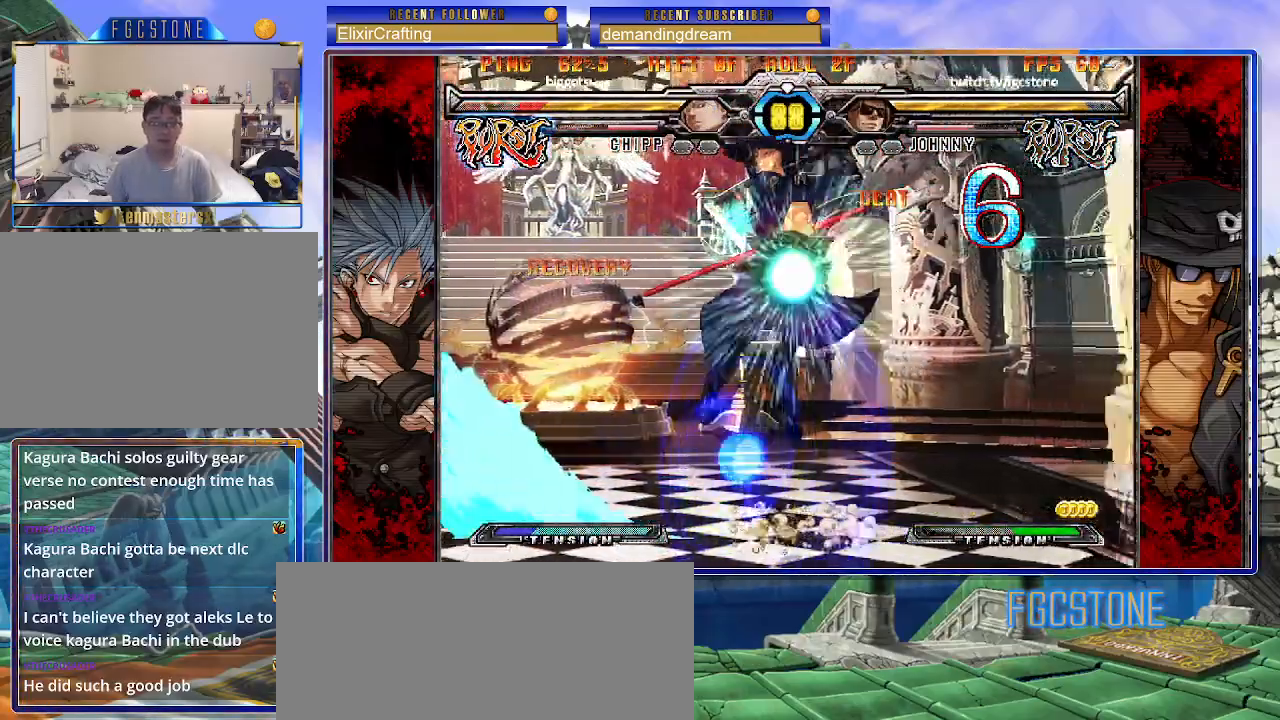
{"buttons": [], "left_stick": "center", "events": [[367, "left_stick", "center"]]}
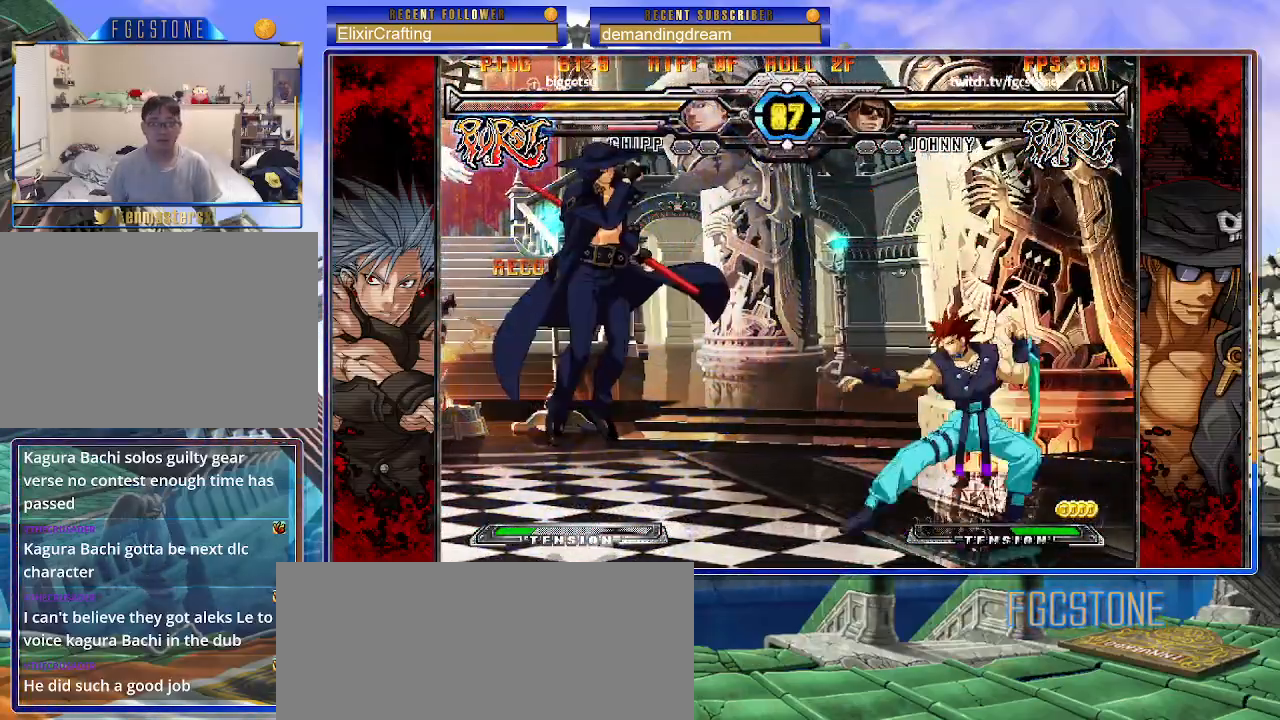
{"buttons": [], "left_stick": "down-left", "events": [[50, "left_stick", "left"], [167, "left_stick", "down-left"]]}
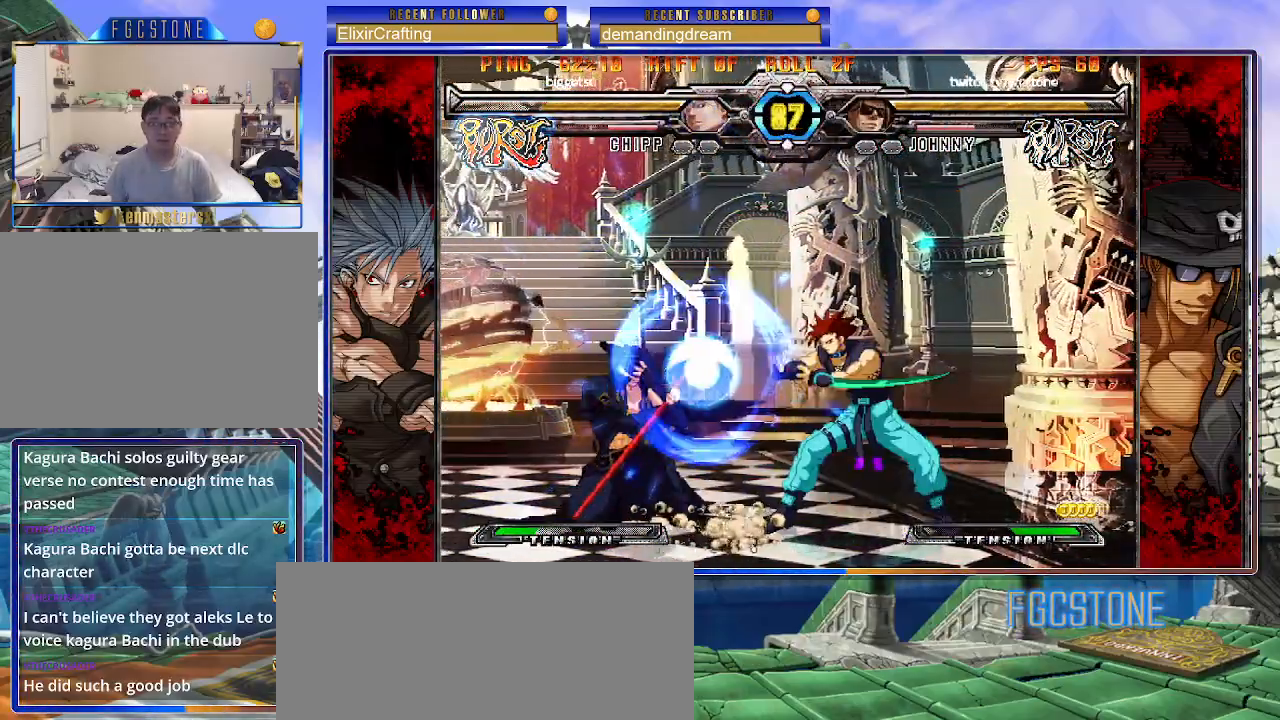
{"buttons": [], "left_stick": "right", "events": [[400, "left_stick", "center"], [450, "left_stick", "right"]]}
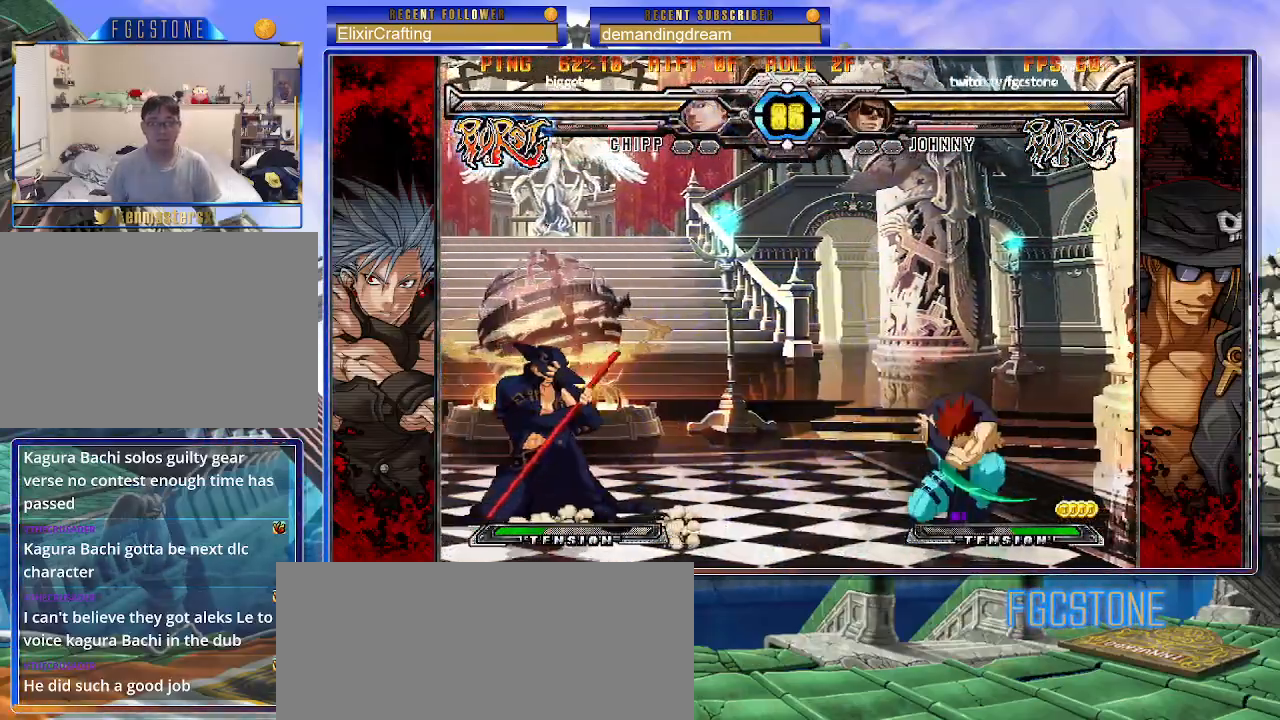
{"buttons": ["HS"], "left_stick": "left", "events": [[17, "left_stick", "center"], [100, "left_stick", "right"], [300, "left_stick", "left"], [383, "HS", "down"]]}
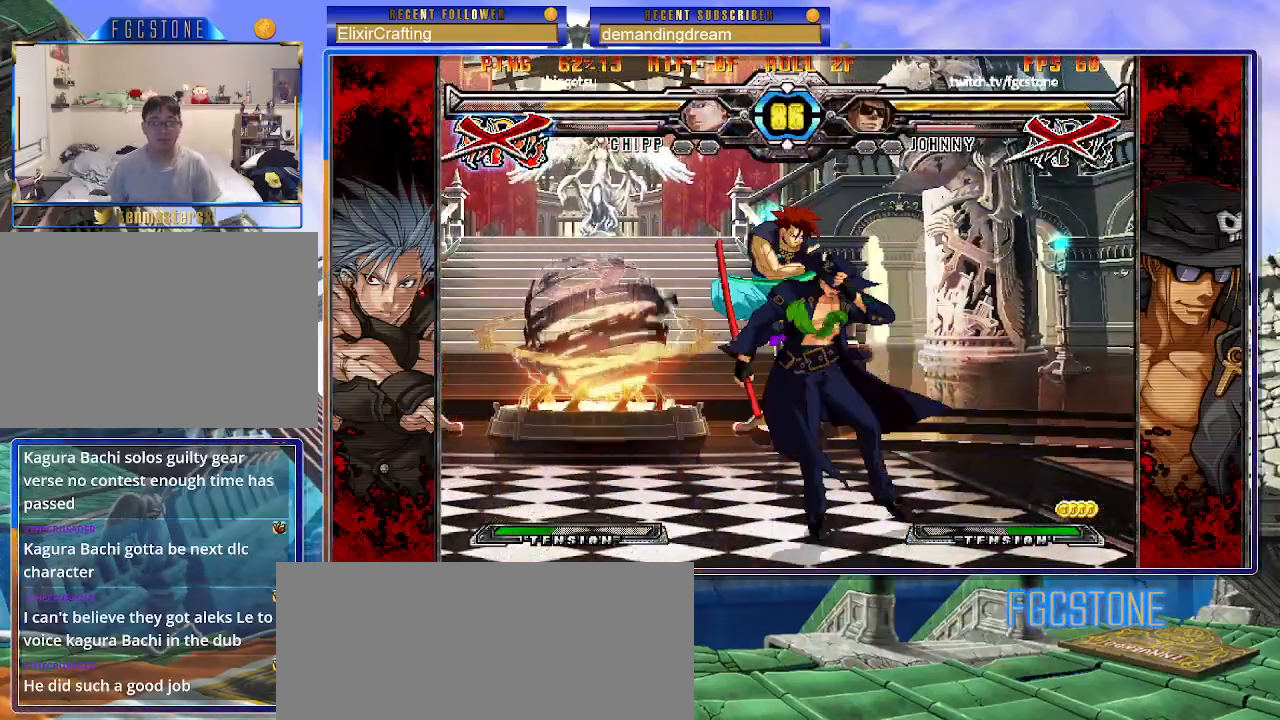
{"buttons": ["K", "S"], "left_stick": "right", "events": [[33, "HS", "up"], [200, "K", "down"], [200, "P", "down"], [233, "S", "down"], [283, "K", "up"], [300, "P", "up"], [333, "K", "down"], [333, "S", "up"], [350, "P", "down"], [400, "S", "down"], [433, "K", "up"], [433, "P", "up"], [450, "left_stick", "center"], [500, "K", "down"], [500, "left_stick", "right"]]}
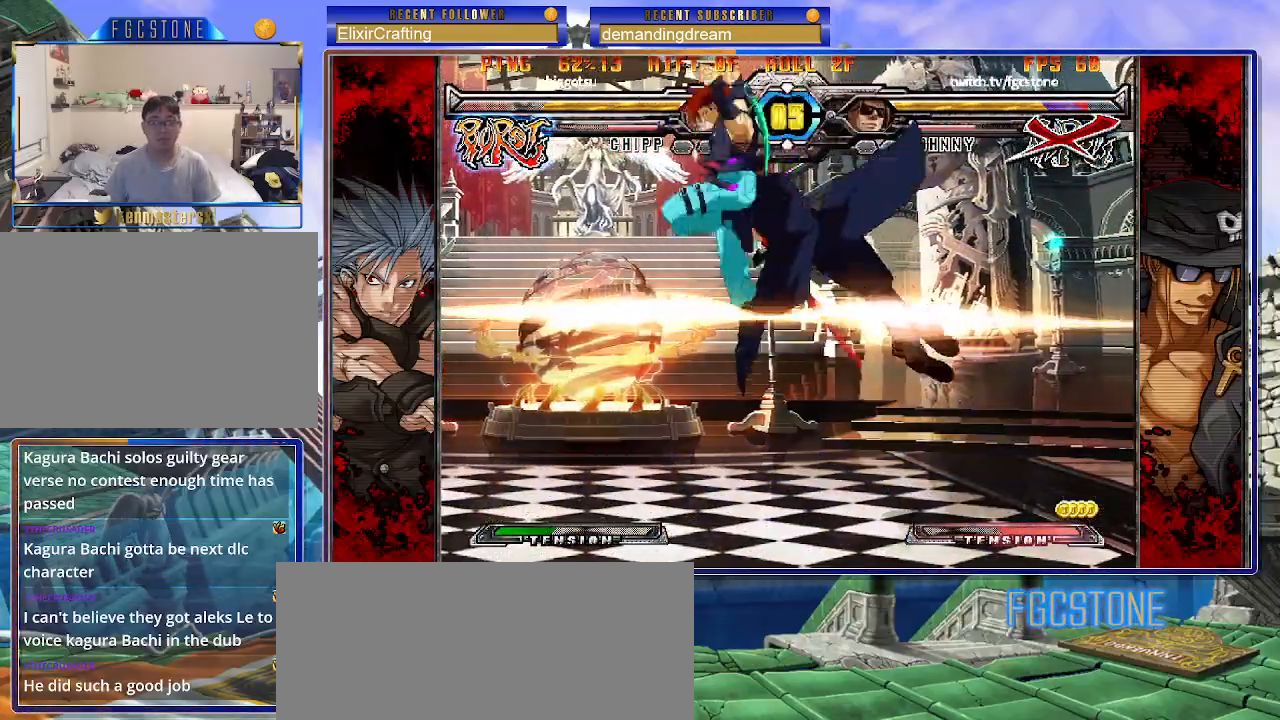
{"buttons": ["K", "P"], "left_stick": "right", "events": [[33, "P", "down"], [33, "S", "up"], [67, "S", "down"], [83, "K", "up"], [83, "P", "up"], [150, "K", "down"], [167, "P", "down"], [183, "S", "up"], [217, "S", "down"], [233, "K", "up"], [250, "P", "up"], [283, "K", "down"], [300, "P", "down"], [317, "S", "up"], [400, "K", "up"], [400, "P", "up"], [400, "S", "down"], [417, "K", "down"], [467, "P", "down"], [467, "S", "up"]]}